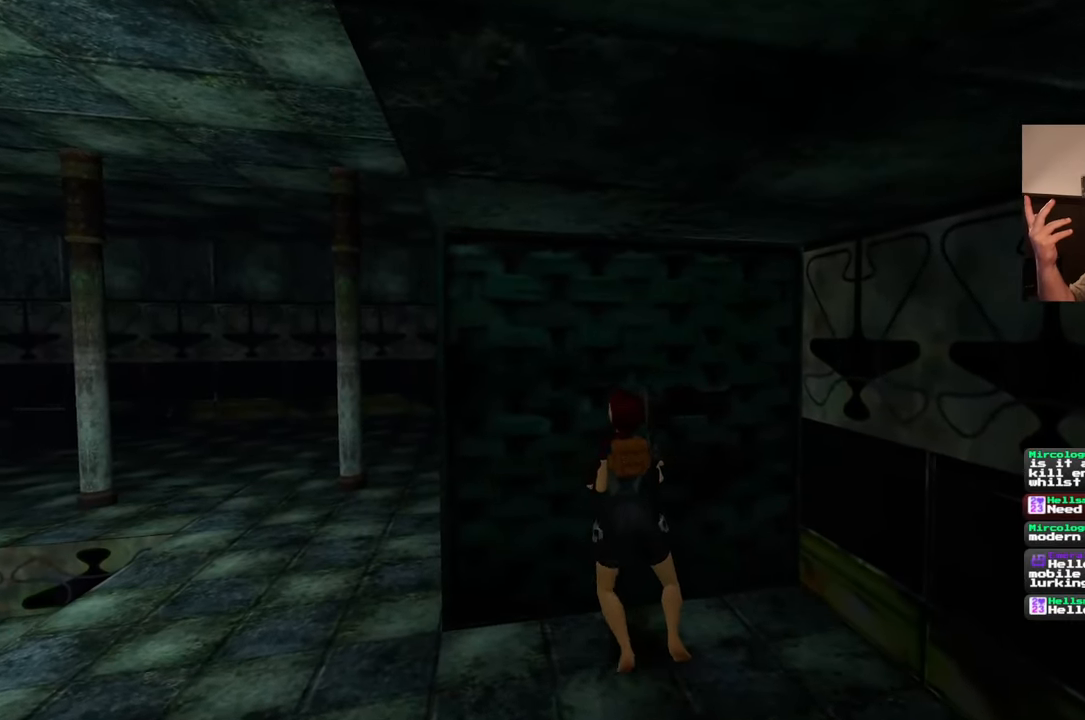
Gameplay with a controller (PlayStation layout); each line is a JSON object with the inputs held at the frame after it (dt_ms = milliseconds from this image to that frame). "events" lists button and stick changes between this image and that frame as [ms after this image, input, new state], when the widget could be followed in between. Not read: CROSS L2 L3 R2 R3.
{"dt_ms": 500, "buttons": [], "left_stick": "center", "right_stick": "center", "events": []}
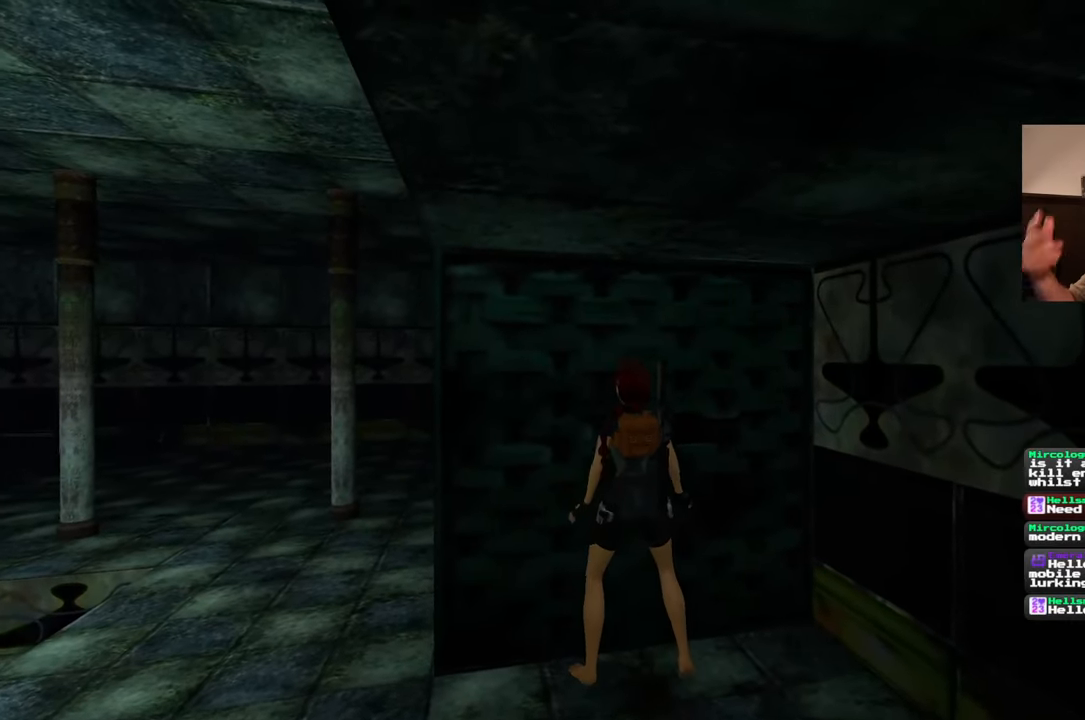
{"dt_ms": 500, "buttons": [], "left_stick": "center", "right_stick": "center", "events": []}
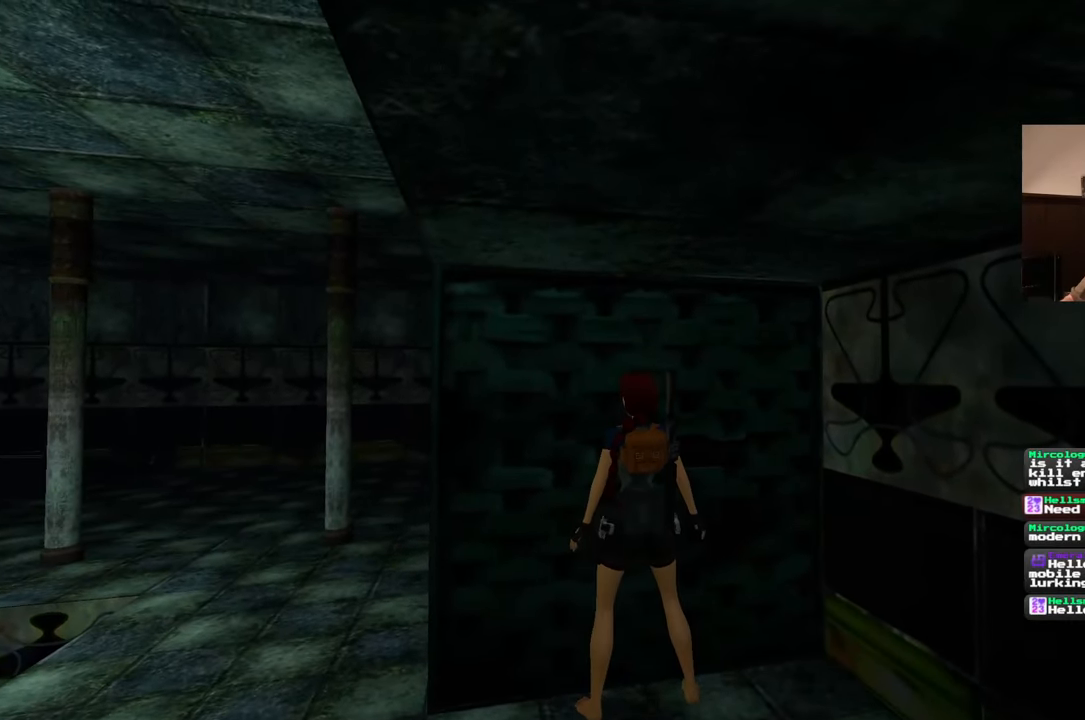
{"dt_ms": 500, "buttons": [], "left_stick": "left", "right_stick": "down-right", "events": [[83, "left_stick", "left"], [500, "right_stick", "down-right"]]}
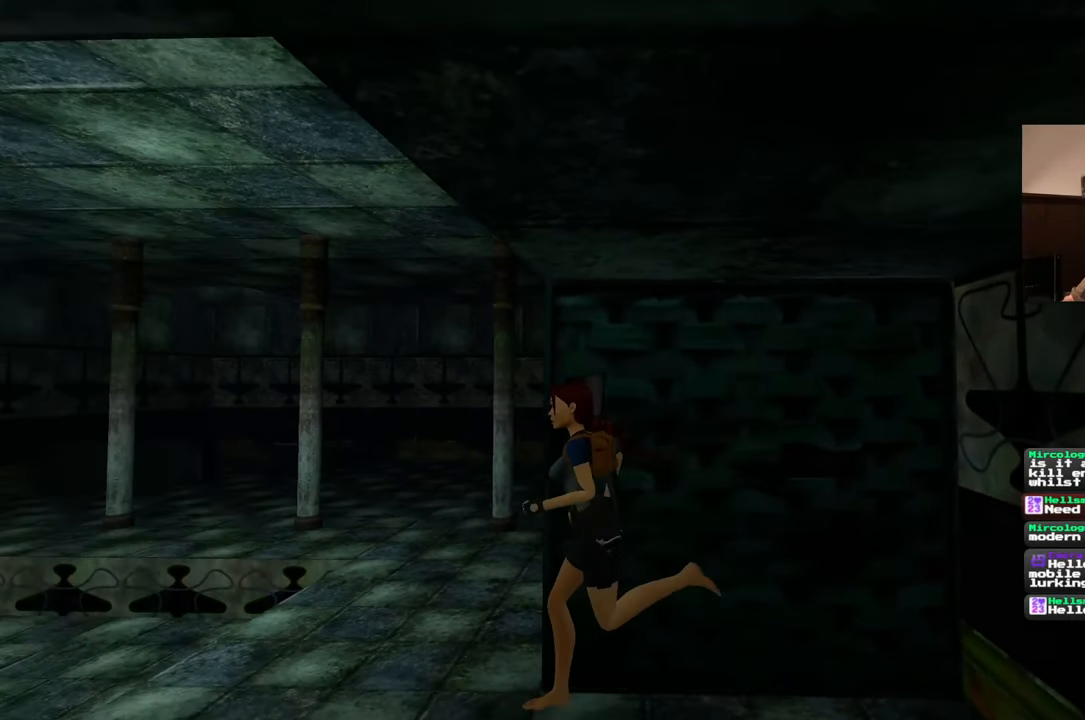
{"dt_ms": 500, "buttons": [], "left_stick": "up", "right_stick": "down-right", "events": [[150, "left_stick", "up-left"], [450, "left_stick", "up"]]}
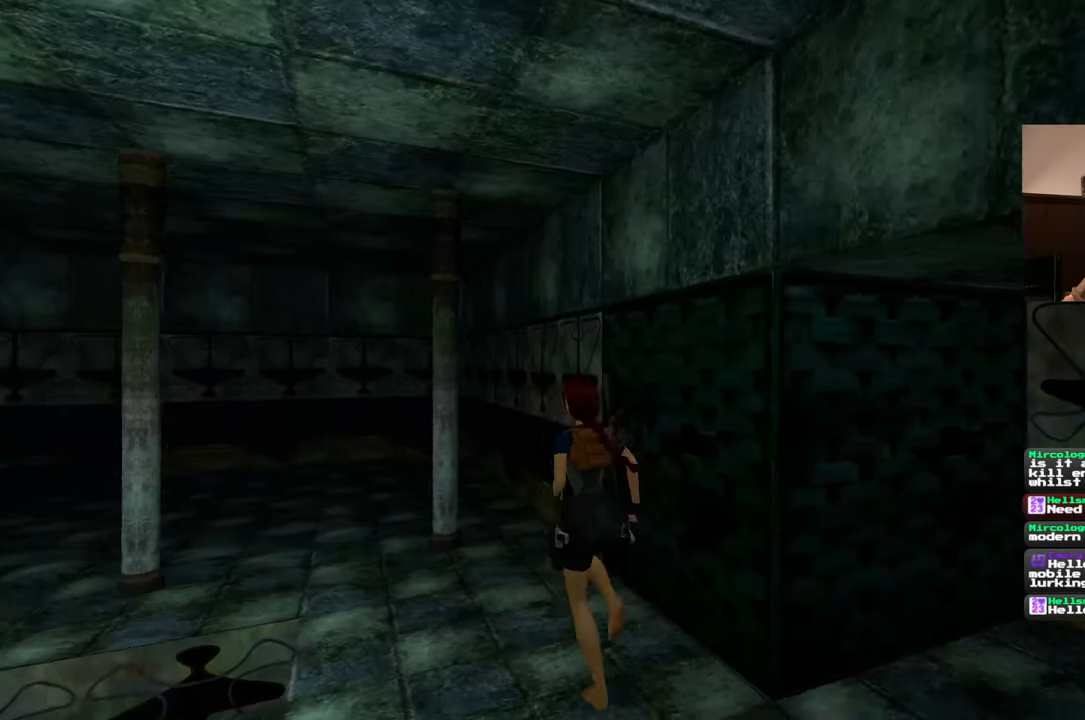
{"dt_ms": 500, "buttons": [], "left_stick": "center", "right_stick": "center", "events": [[50, "left_stick", "up-right"], [167, "left_stick", "center"], [167, "right_stick", "center"]]}
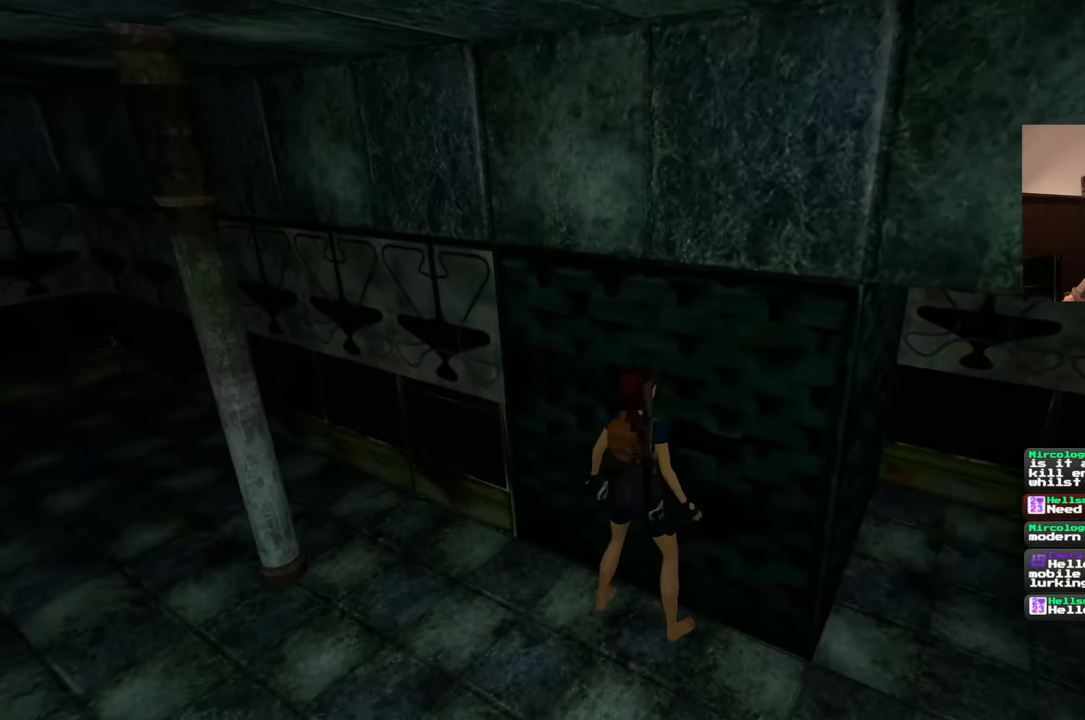
{"dt_ms": 1000, "buttons": [], "left_stick": "center", "right_stick": "center", "events": [[417, "left_stick", "up"], [517, "left_stick", "center"], [650, "left_stick", "up"], [717, "left_stick", "center"]]}
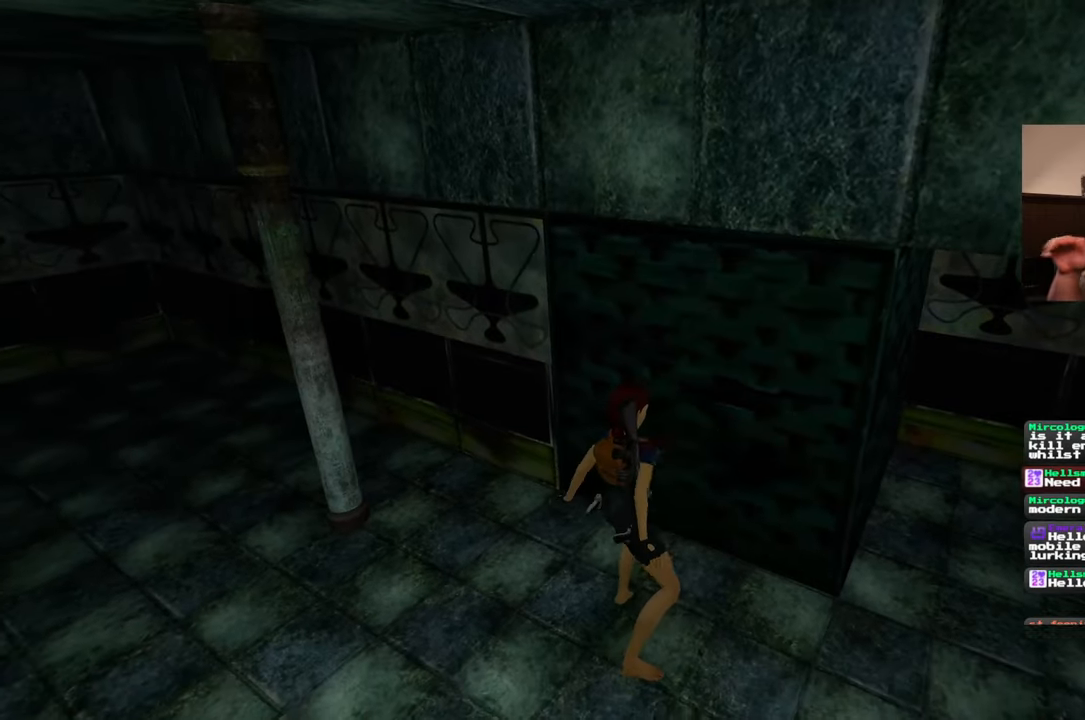
{"dt_ms": 500, "buttons": [], "left_stick": "center", "right_stick": "center", "events": []}
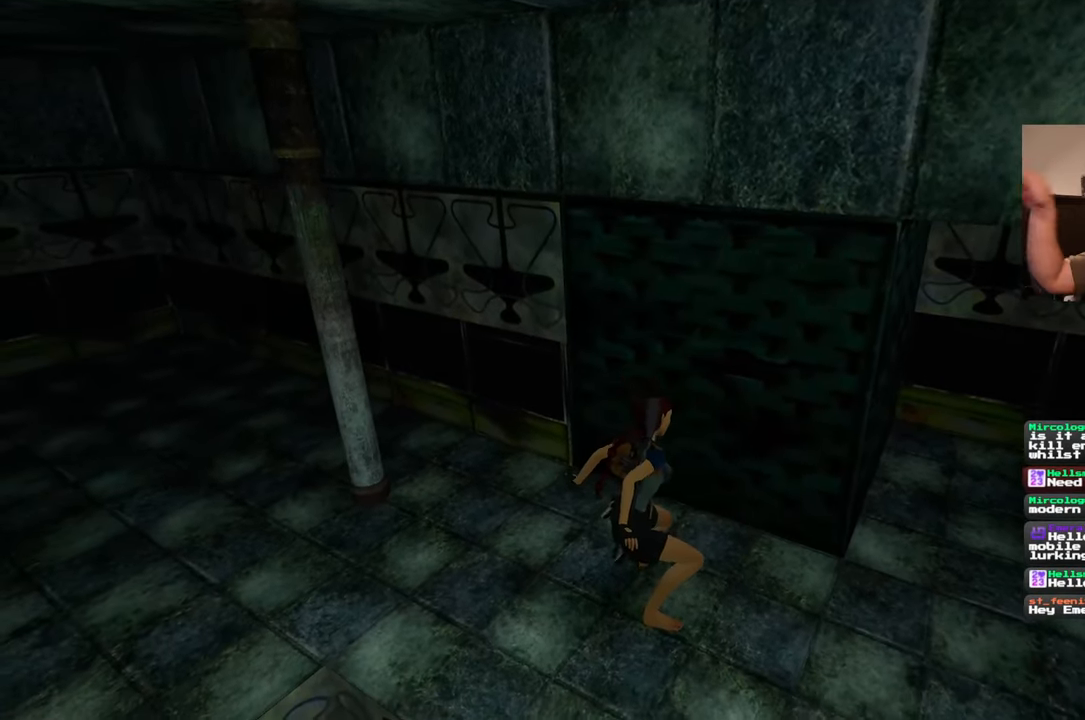
{"dt_ms": 500, "buttons": [], "left_stick": "center", "right_stick": "center", "events": []}
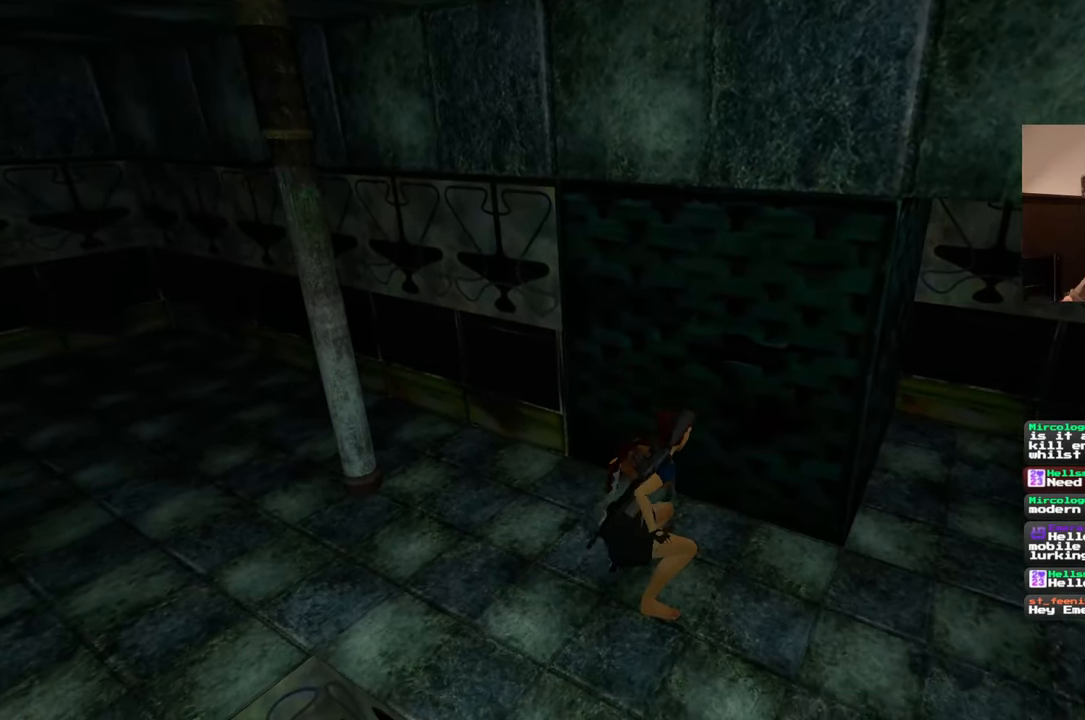
{"dt_ms": 500, "buttons": [], "left_stick": "center", "right_stick": "center", "events": []}
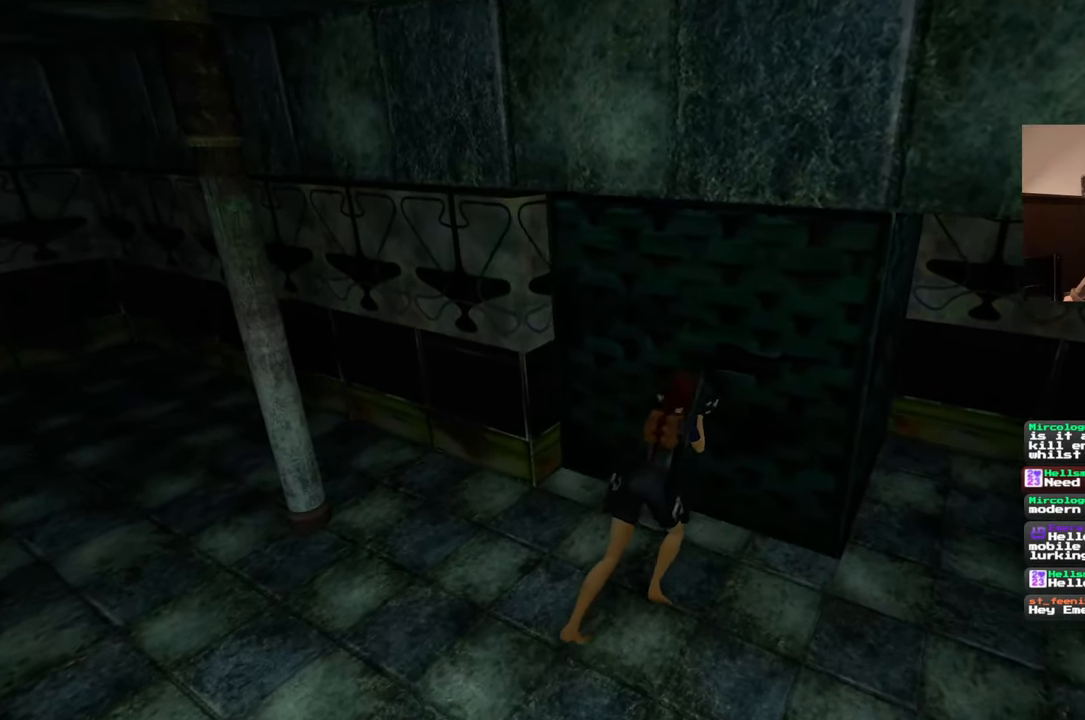
{"dt_ms": 500, "buttons": [], "left_stick": "center", "right_stick": "center", "events": [[33, "right_stick", "up"], [350, "right_stick", "center"]]}
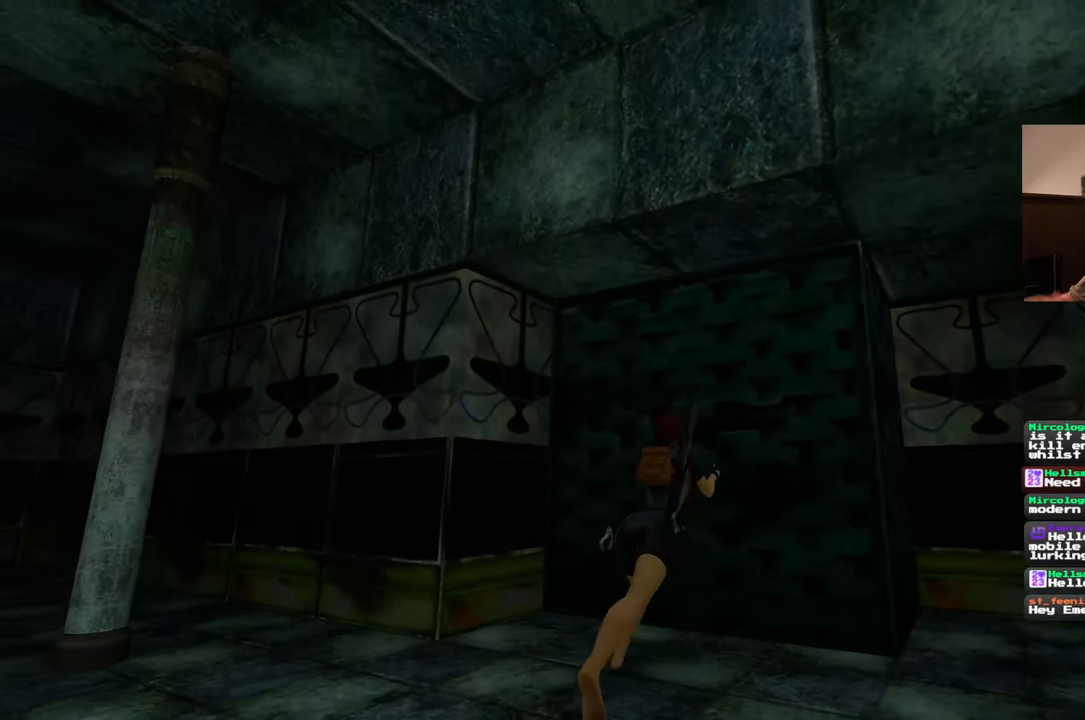
{"dt_ms": 500, "buttons": [], "left_stick": "center", "right_stick": "center", "events": []}
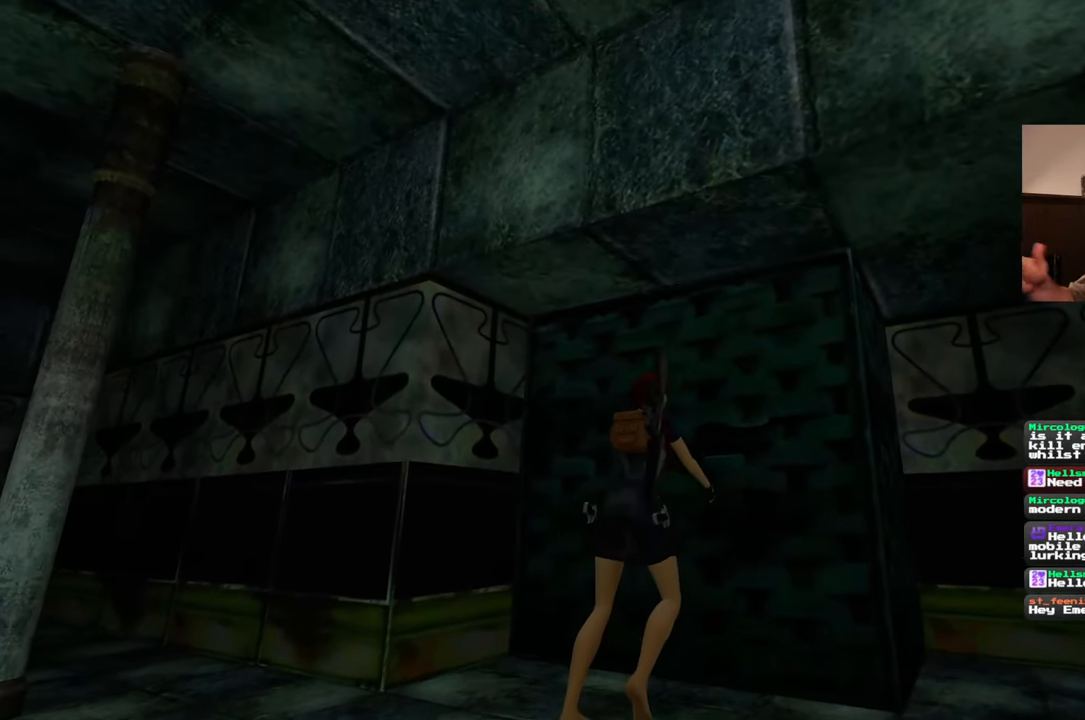
{"dt_ms": 500, "buttons": [], "left_stick": "center", "right_stick": "center", "events": []}
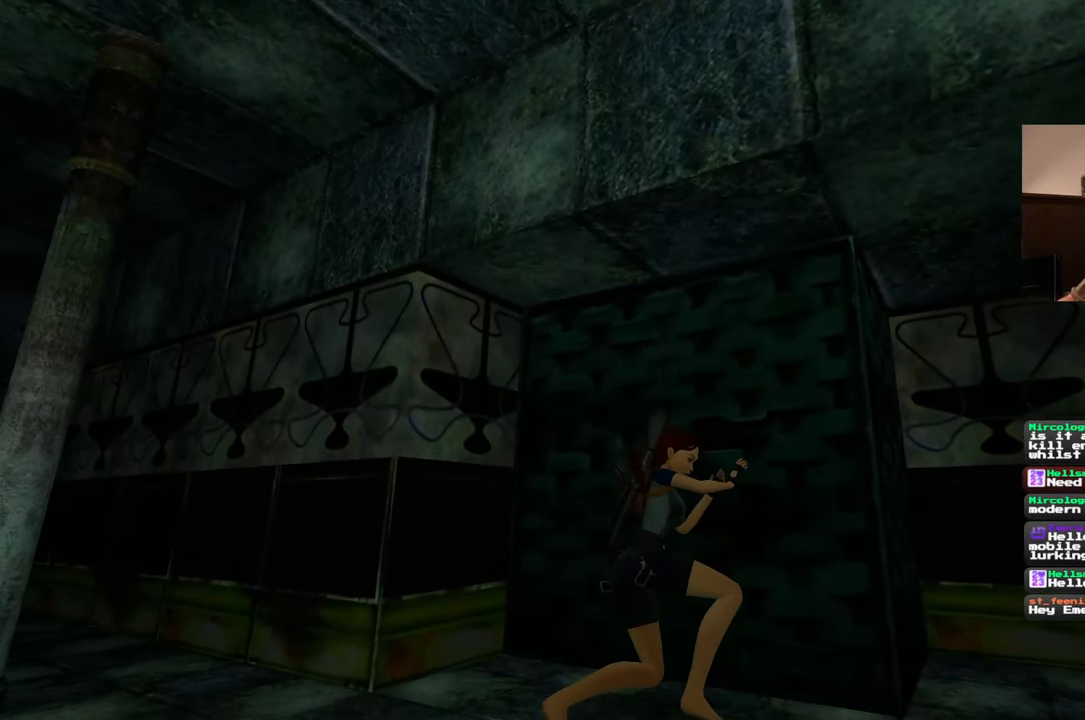
{"dt_ms": 500, "buttons": [], "left_stick": "center", "right_stick": "center", "events": []}
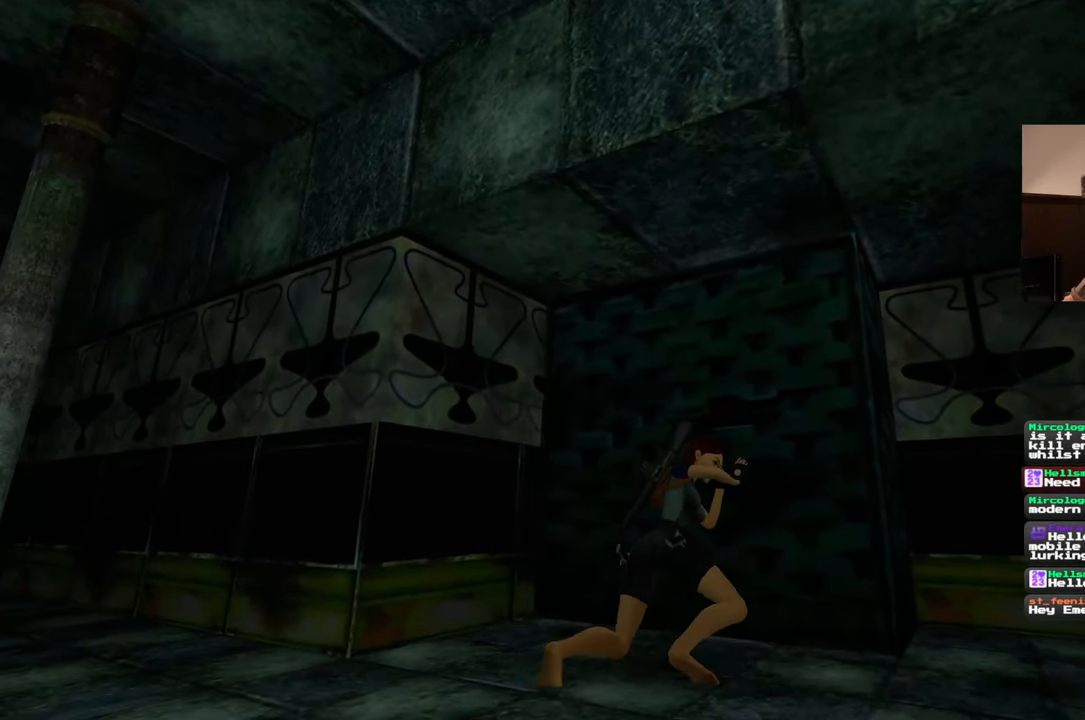
{"dt_ms": 1000, "buttons": [], "left_stick": "center", "right_stick": "center", "events": [[300, "right_stick", "right"], [517, "right_stick", "center"]]}
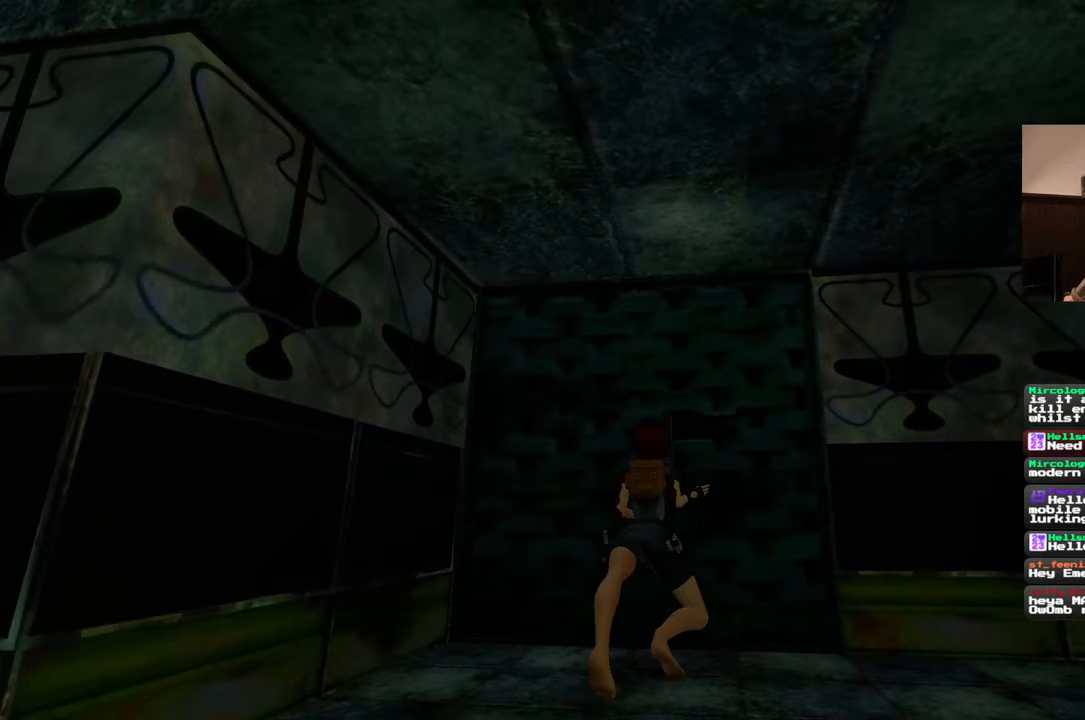
{"dt_ms": 500, "buttons": [], "left_stick": "center", "right_stick": "center", "events": []}
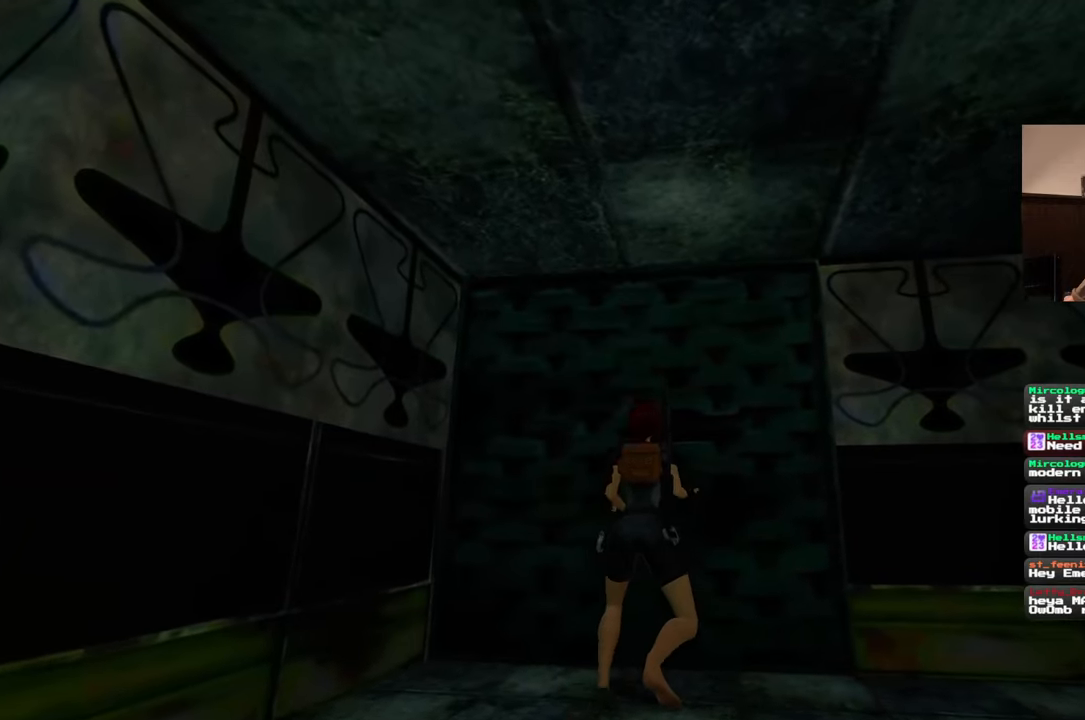
{"dt_ms": 500, "buttons": [], "left_stick": "down-right", "right_stick": "center", "events": [[167, "left_stick", "down-right"], [183, "right_stick", "right"], [317, "right_stick", "center"]]}
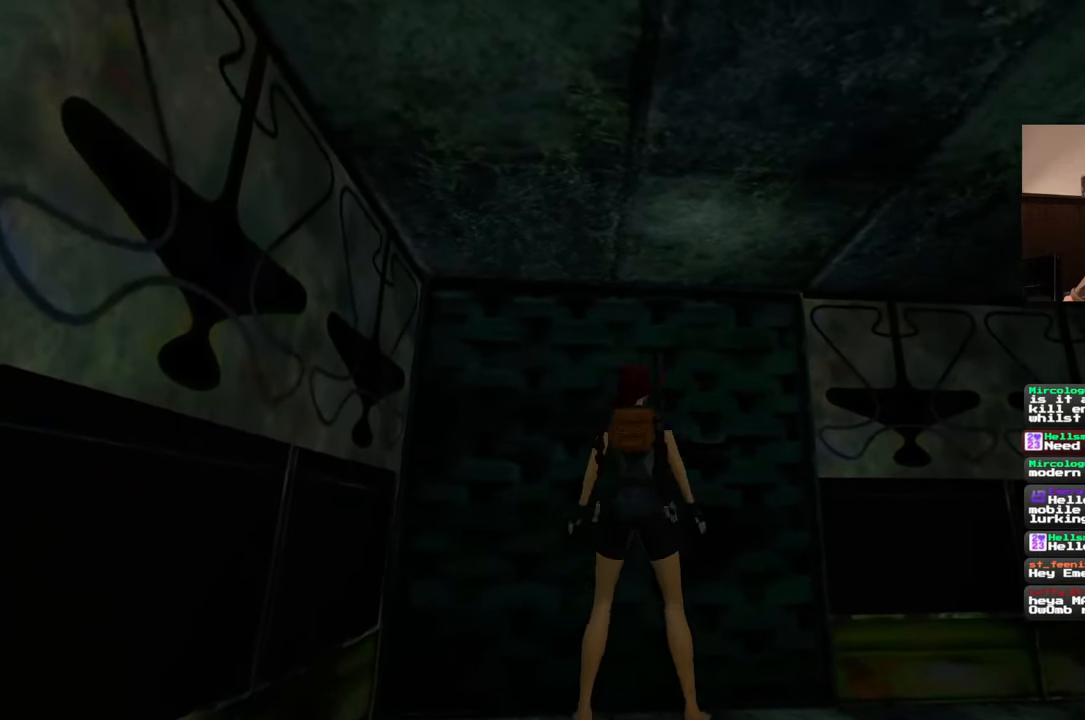
{"dt_ms": 1000, "buttons": [], "left_stick": "up-right", "right_stick": "center", "events": [[150, "left_stick", "right"], [467, "right_stick", "down-right"], [517, "left_stick", "up-right"], [800, "right_stick", "center"]]}
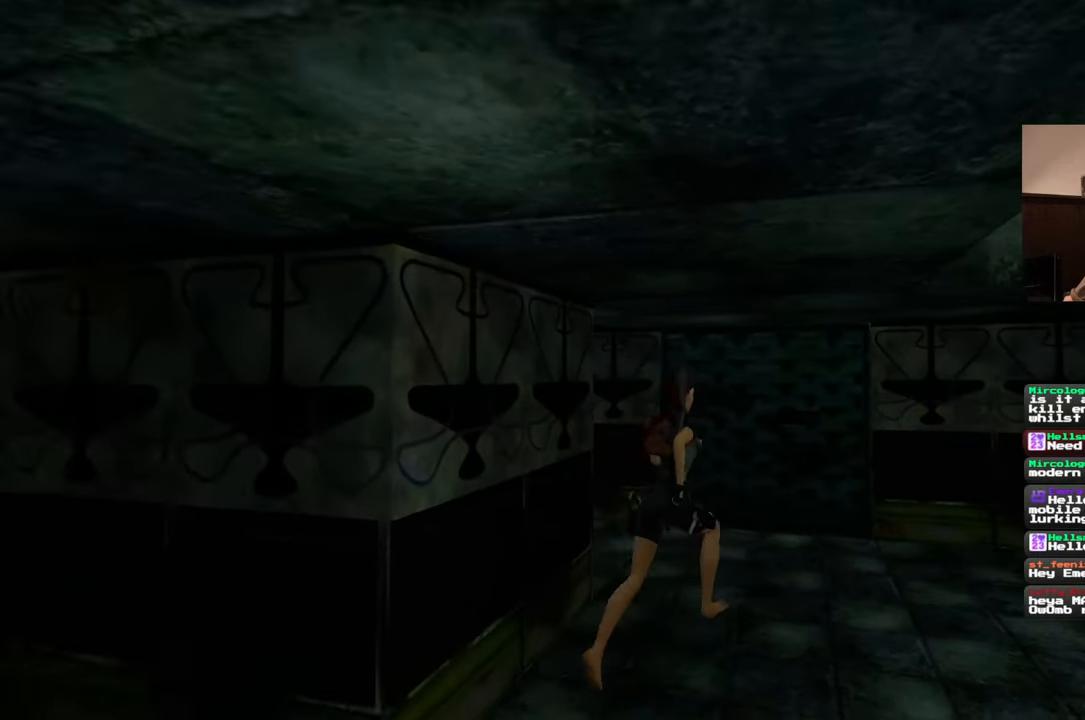
{"dt_ms": 500, "buttons": [], "left_stick": "up", "right_stick": "center", "events": [[300, "left_stick", "up"]]}
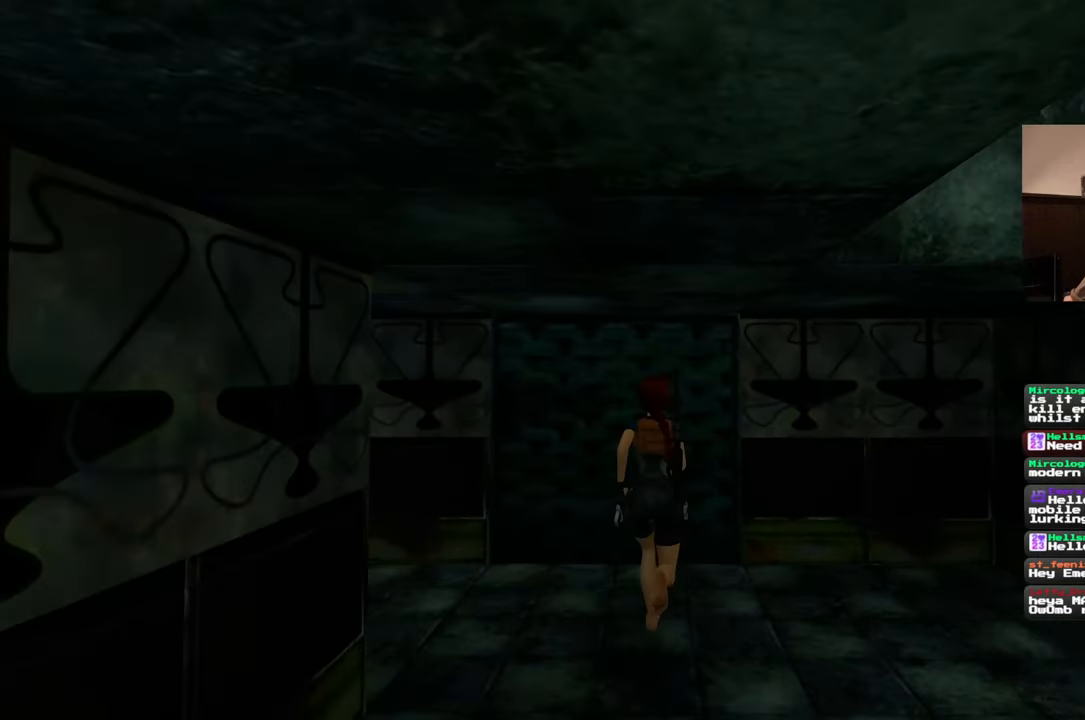
{"dt_ms": 500, "buttons": [], "left_stick": "center", "right_stick": "center", "events": [[350, "left_stick", "center"]]}
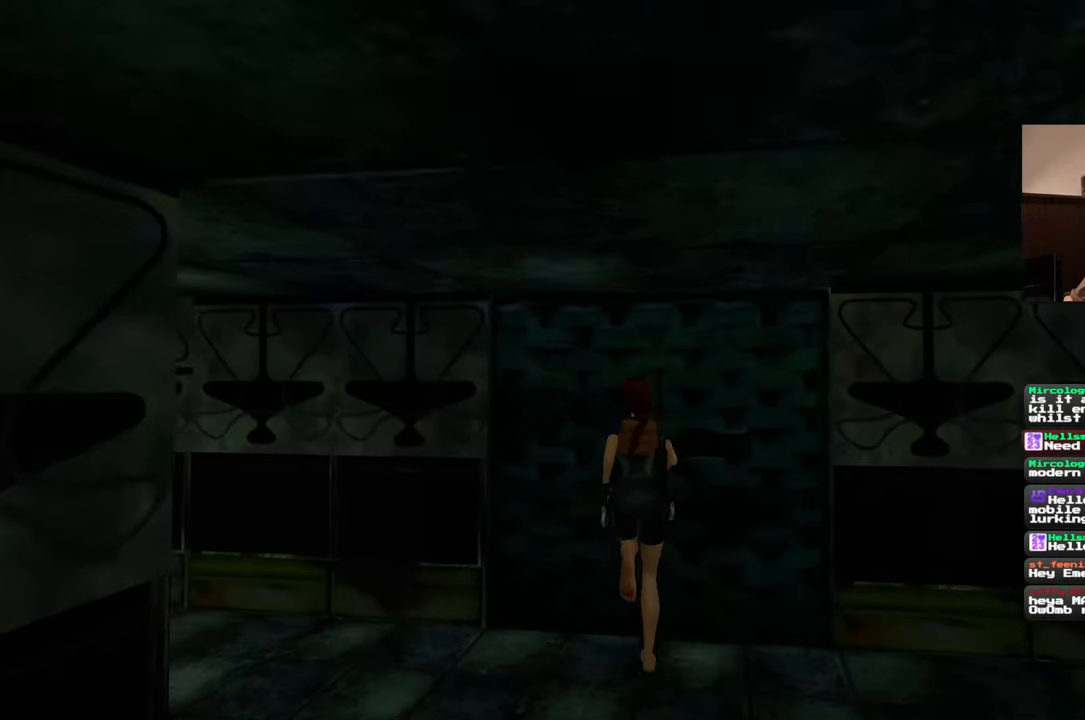
{"dt_ms": 500, "buttons": [], "left_stick": "center", "right_stick": "center", "events": []}
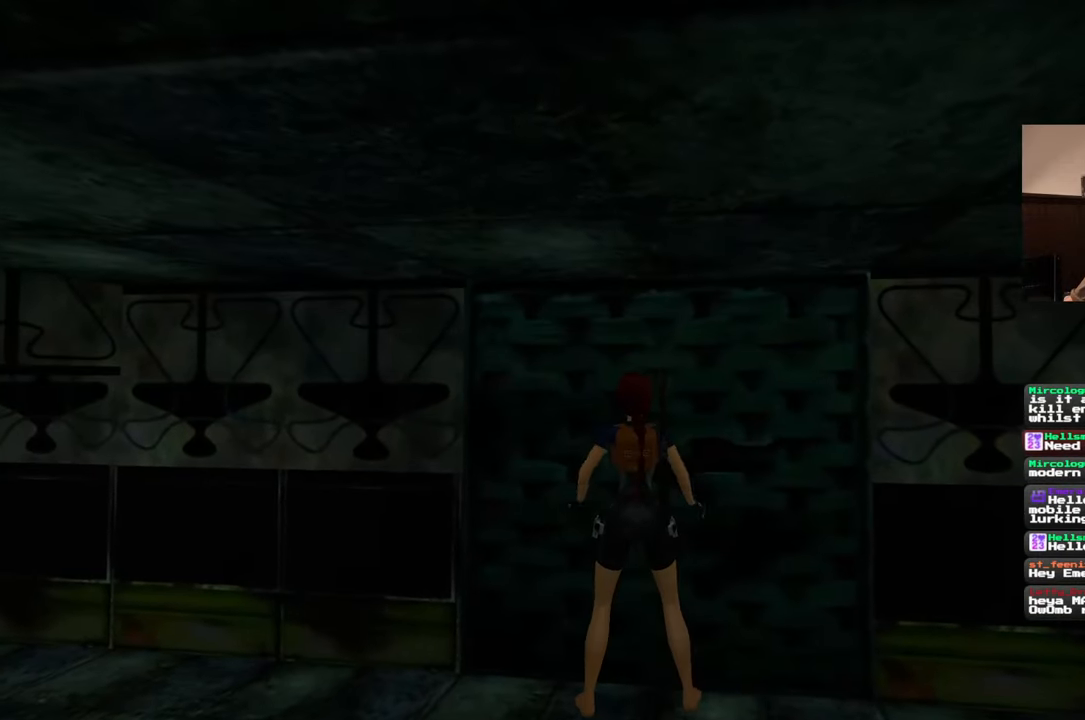
{"dt_ms": 500, "buttons": [], "left_stick": "down", "right_stick": "center", "events": [[367, "left_stick", "down"]]}
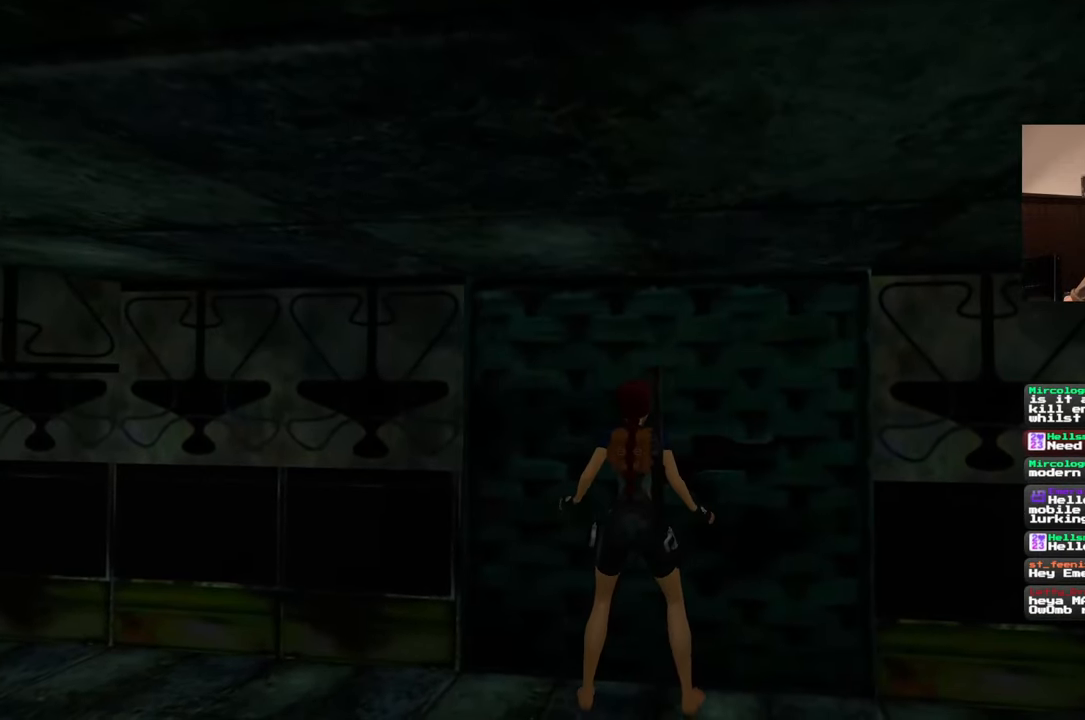
{"dt_ms": 500, "buttons": [], "left_stick": "down", "right_stick": "center", "events": []}
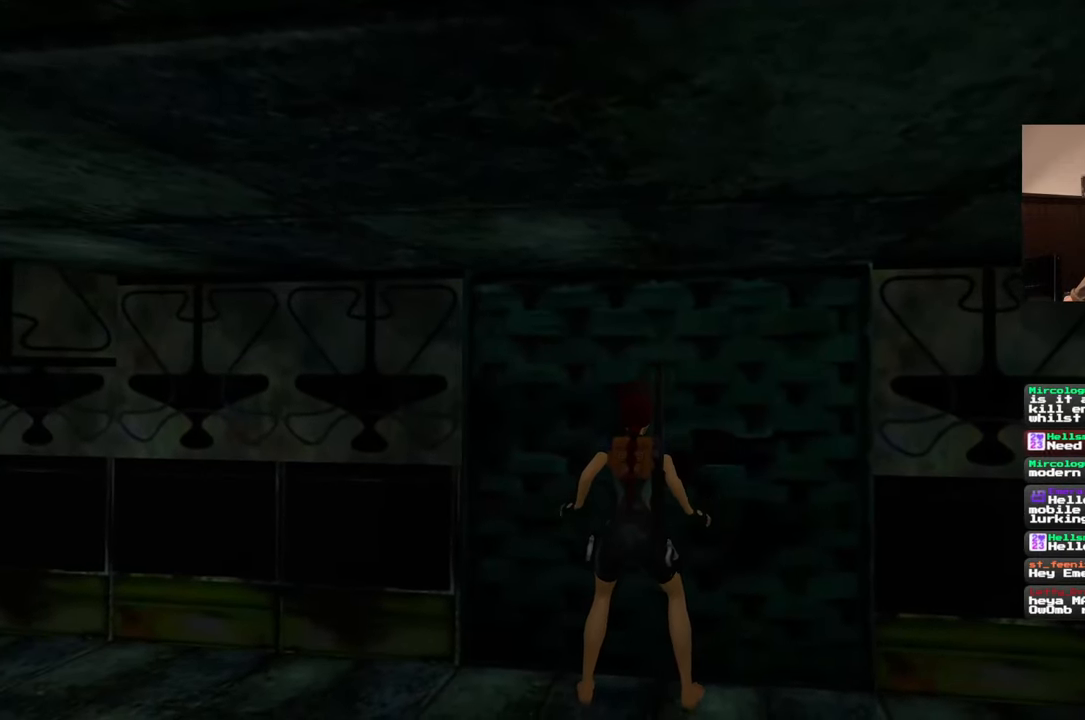
{"dt_ms": 500, "buttons": [], "left_stick": "center", "right_stick": "left", "events": [[33, "left_stick", "center"], [167, "right_stick", "left"]]}
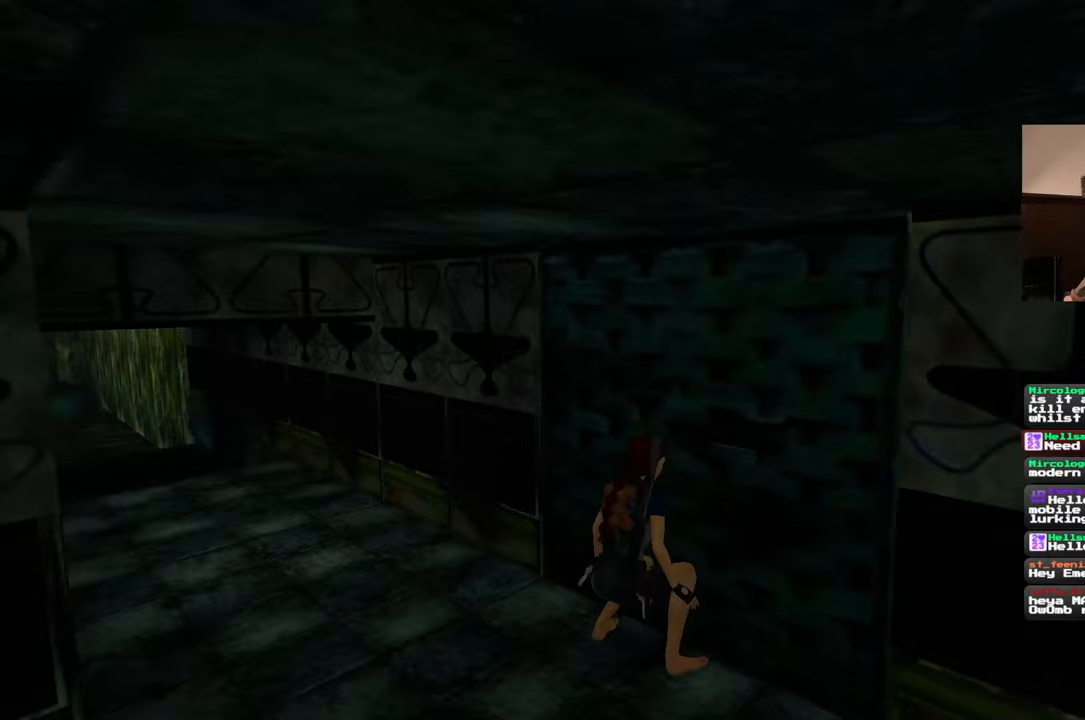
{"dt_ms": 500, "buttons": [], "left_stick": "center", "right_stick": "center", "events": [[167, "right_stick", "center"]]}
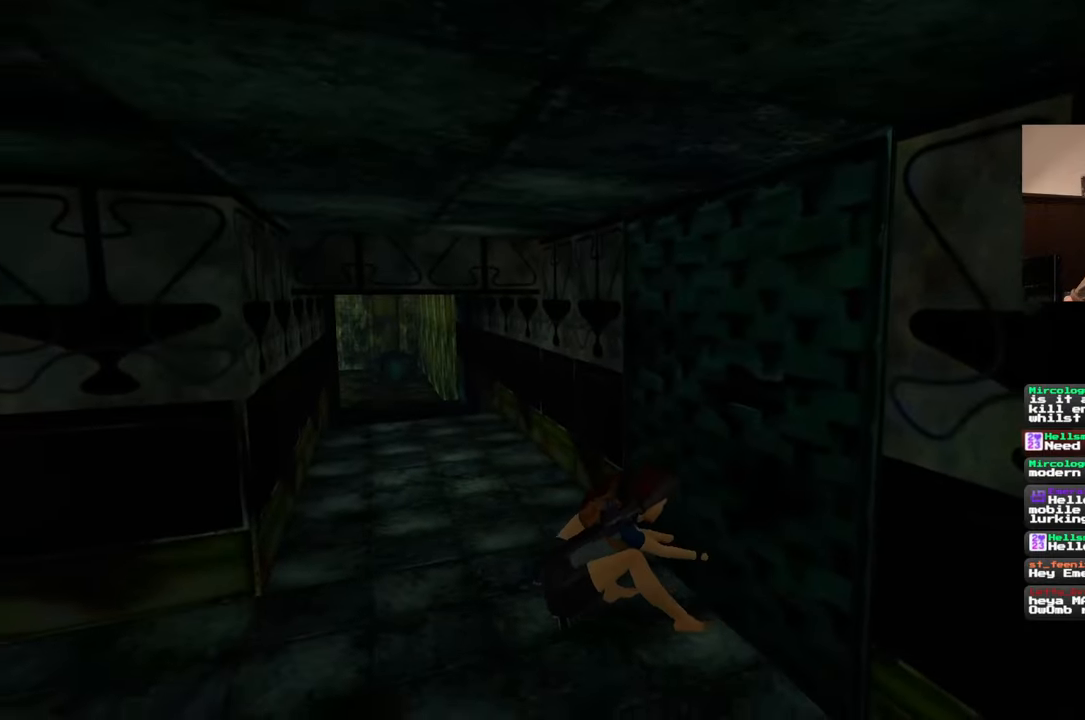
{"dt_ms": 500, "buttons": [], "left_stick": "center", "right_stick": "center", "events": []}
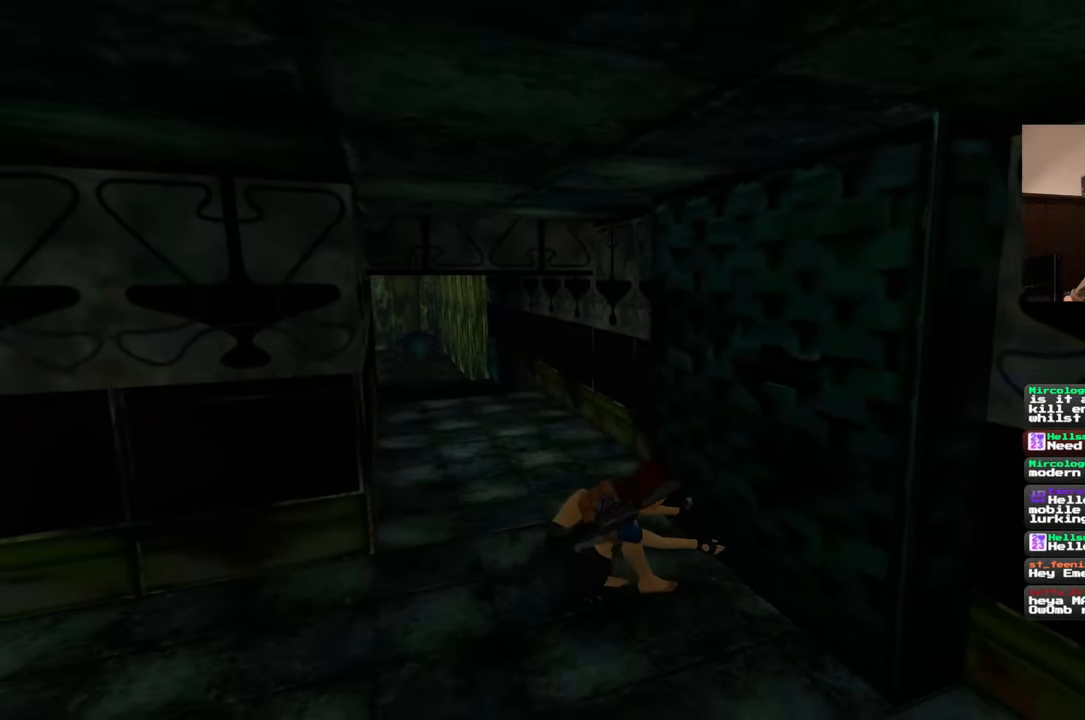
{"dt_ms": 500, "buttons": [], "left_stick": "center", "right_stick": "center", "events": []}
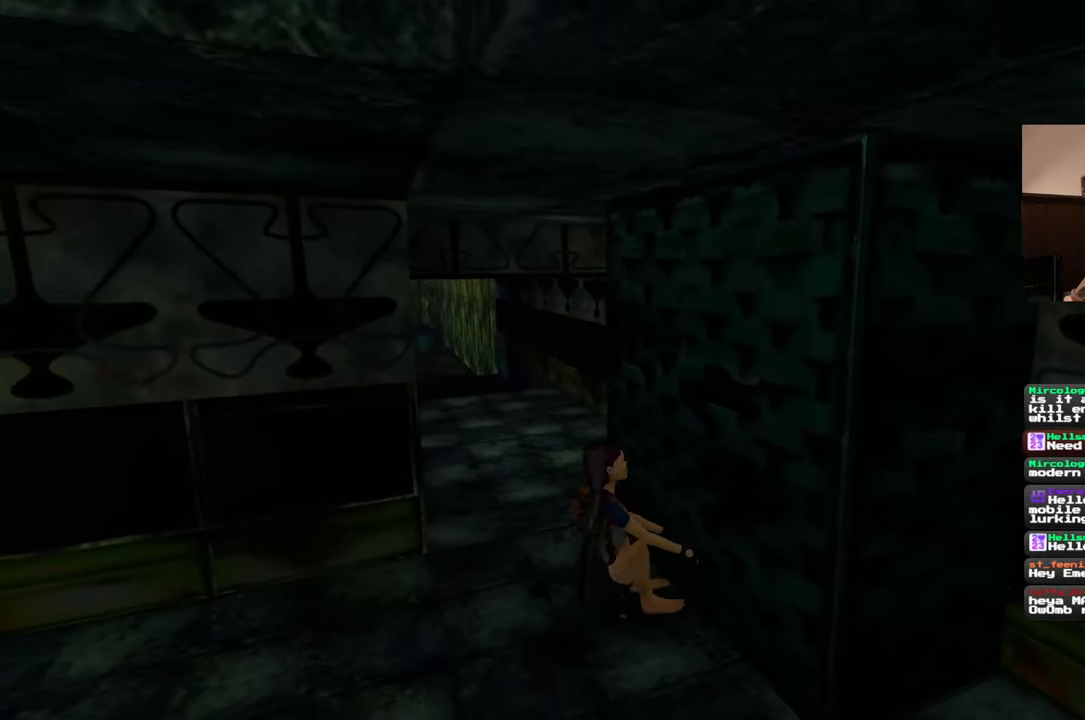
{"dt_ms": 500, "buttons": [], "left_stick": "center", "right_stick": "right", "events": [[300, "right_stick", "right"]]}
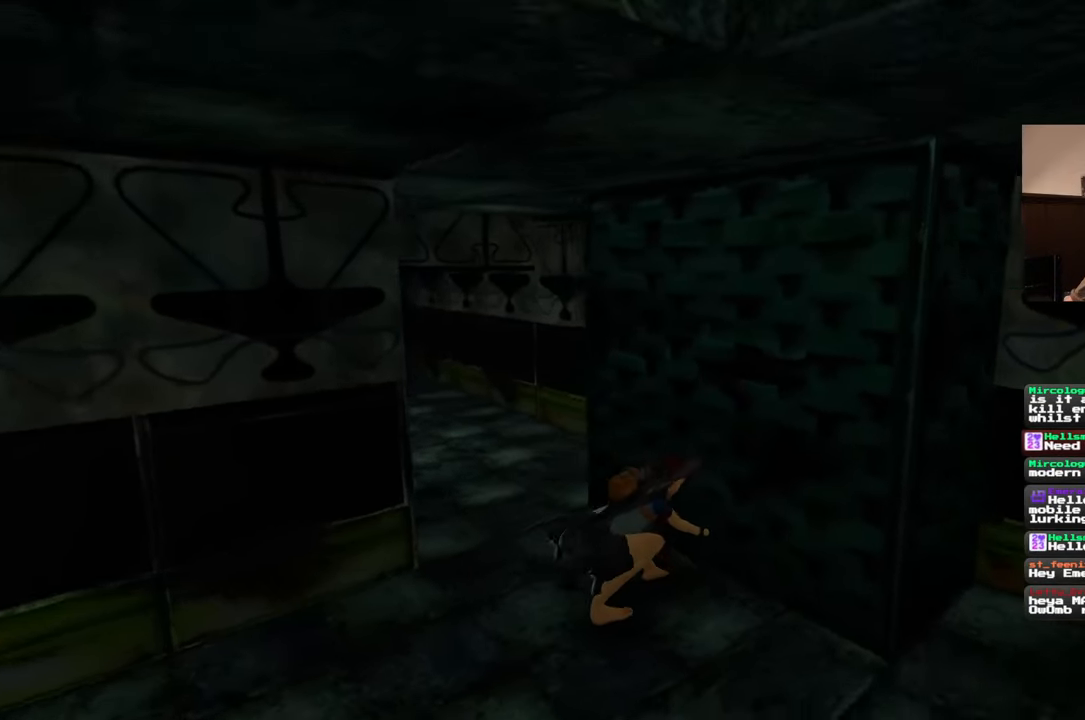
{"dt_ms": 500, "buttons": [], "left_stick": "center", "right_stick": "center", "events": [[217, "right_stick", "center"]]}
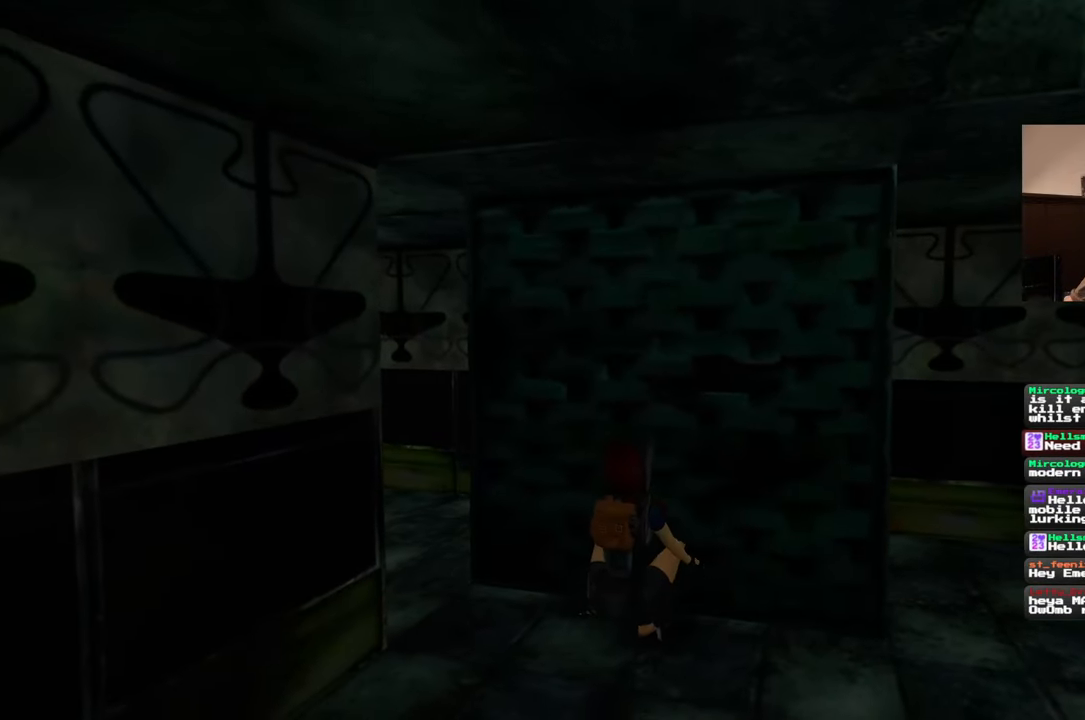
{"dt_ms": 500, "buttons": [], "left_stick": "center", "right_stick": "center", "events": []}
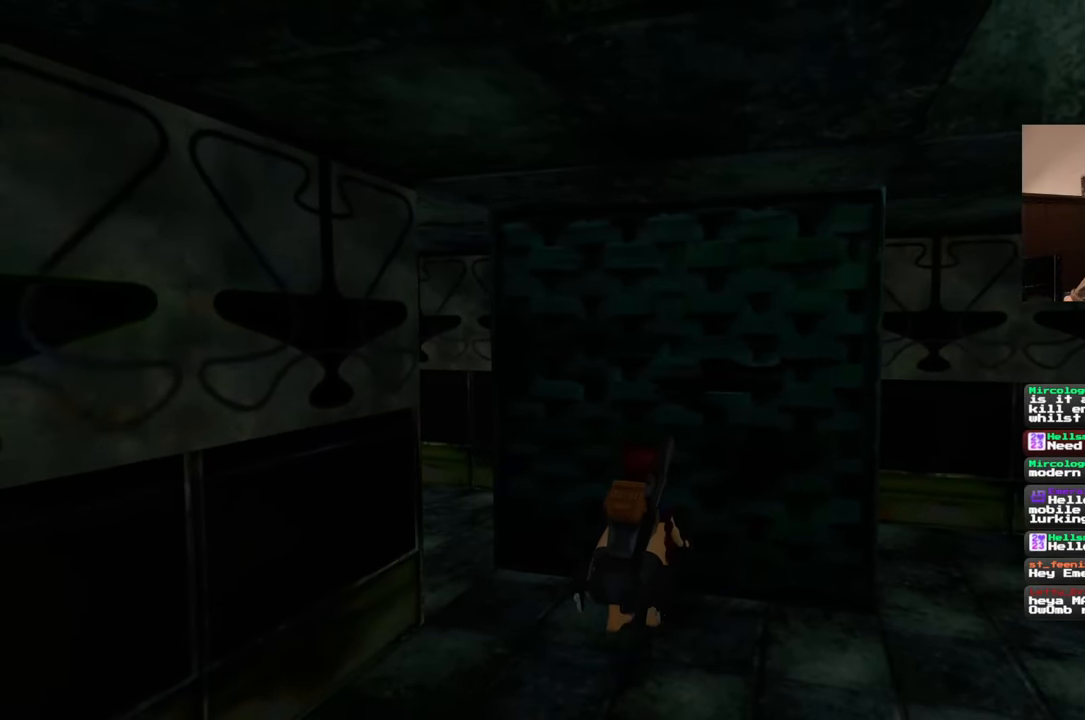
{"dt_ms": 500, "buttons": [], "left_stick": "center", "right_stick": "center", "events": [[117, "right_stick", "right"], [250, "right_stick", "center"]]}
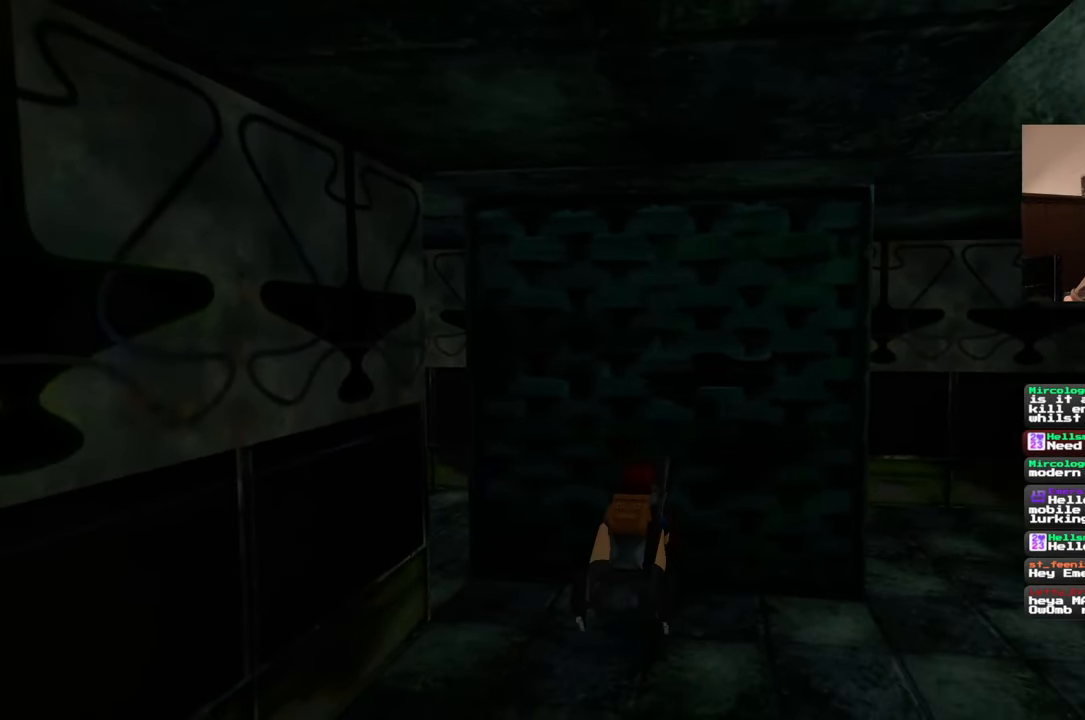
{"dt_ms": 500, "buttons": [], "left_stick": "center", "right_stick": "center", "events": []}